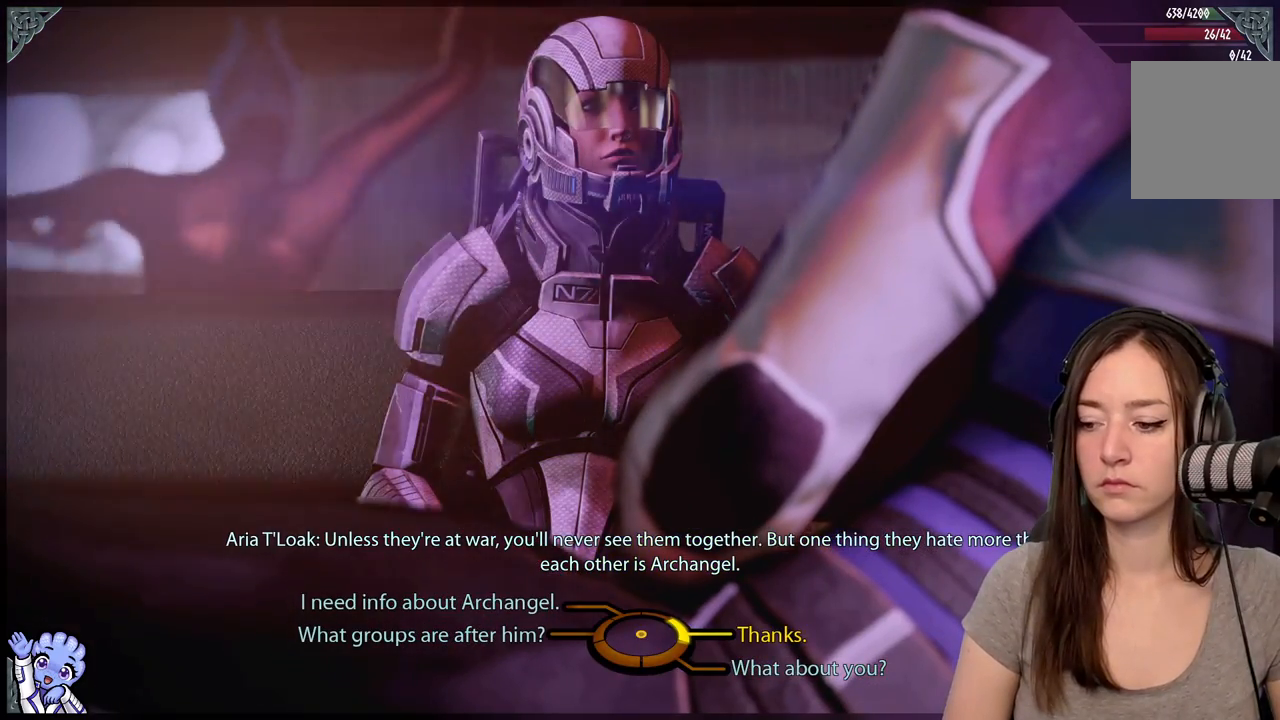
Gameplay with a controller (Xbox layout); each line is a JSON object with the inputs held at the frame after it. "events" lists button and stick changes between this image and that frame as [ms after this image, input, new state], when the widget could be followed in between. Not read: L2 L3 R3 SHARE.
{"buttons": [], "left_stick": "center", "right_stick": "center", "events": []}
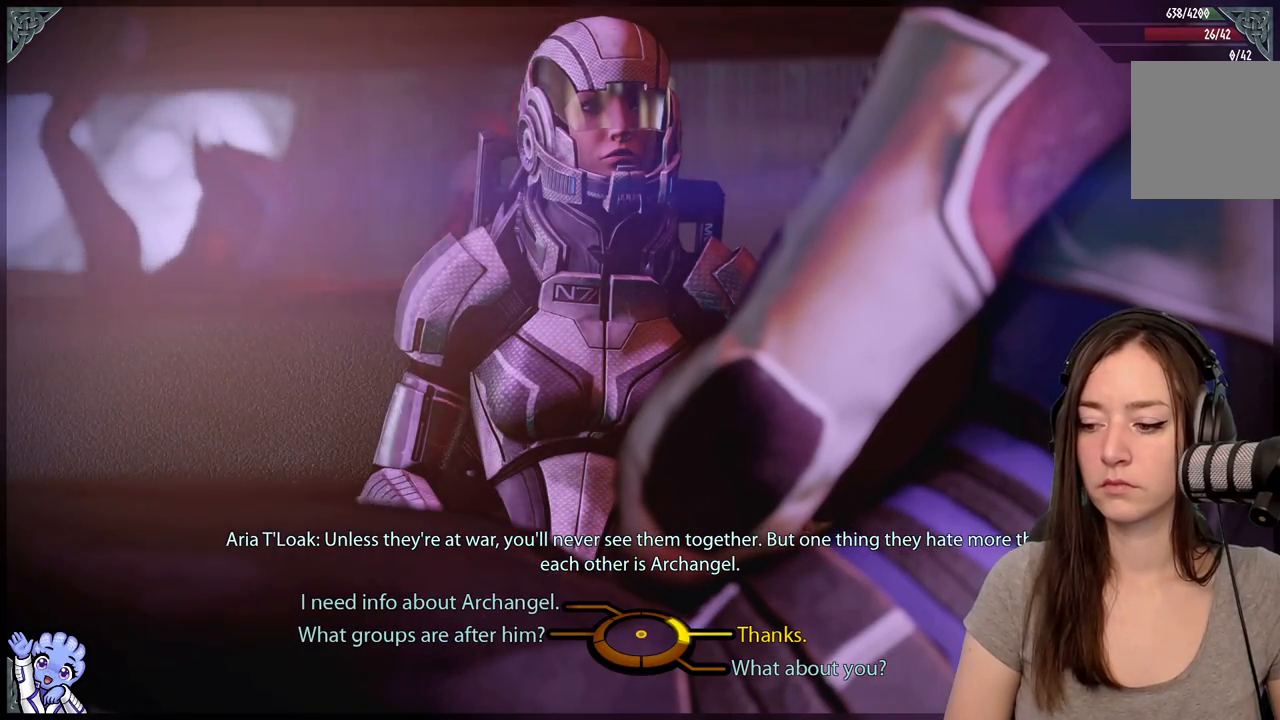
{"buttons": [], "left_stick": "center", "right_stick": "center", "events": []}
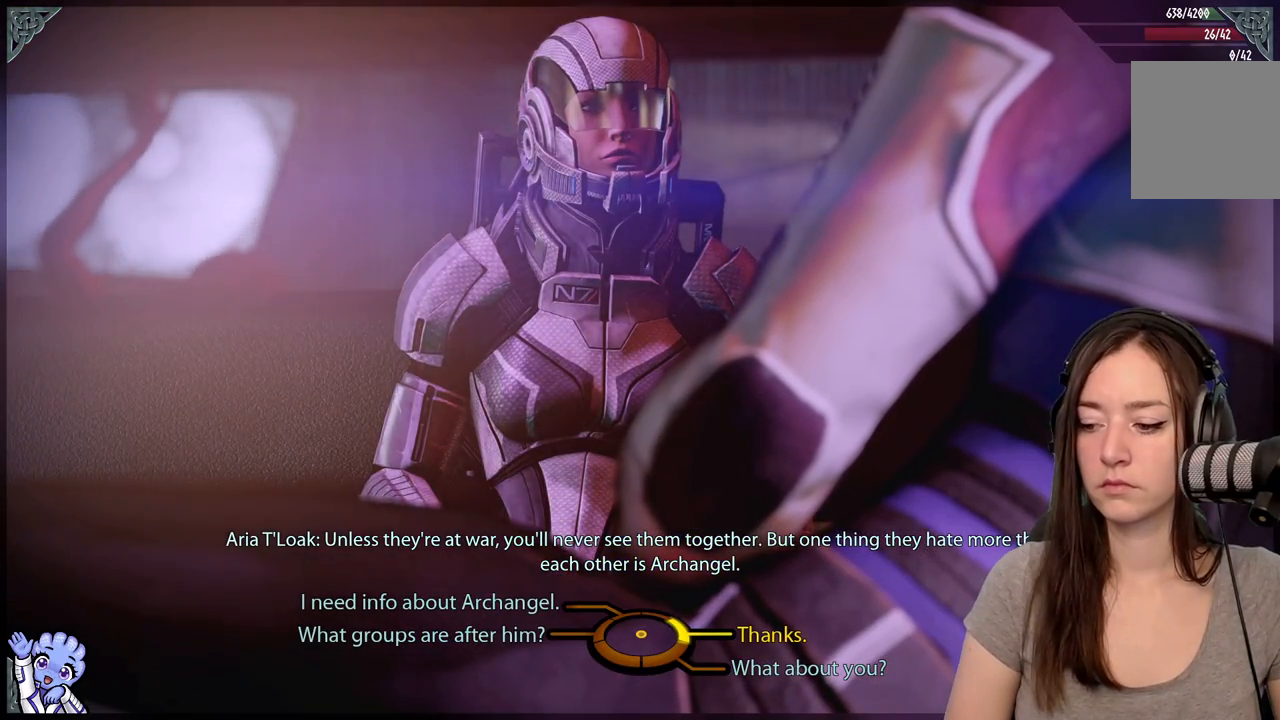
{"buttons": [], "left_stick": "down-left", "right_stick": "center", "events": [[483, "left_stick", "down-left"]]}
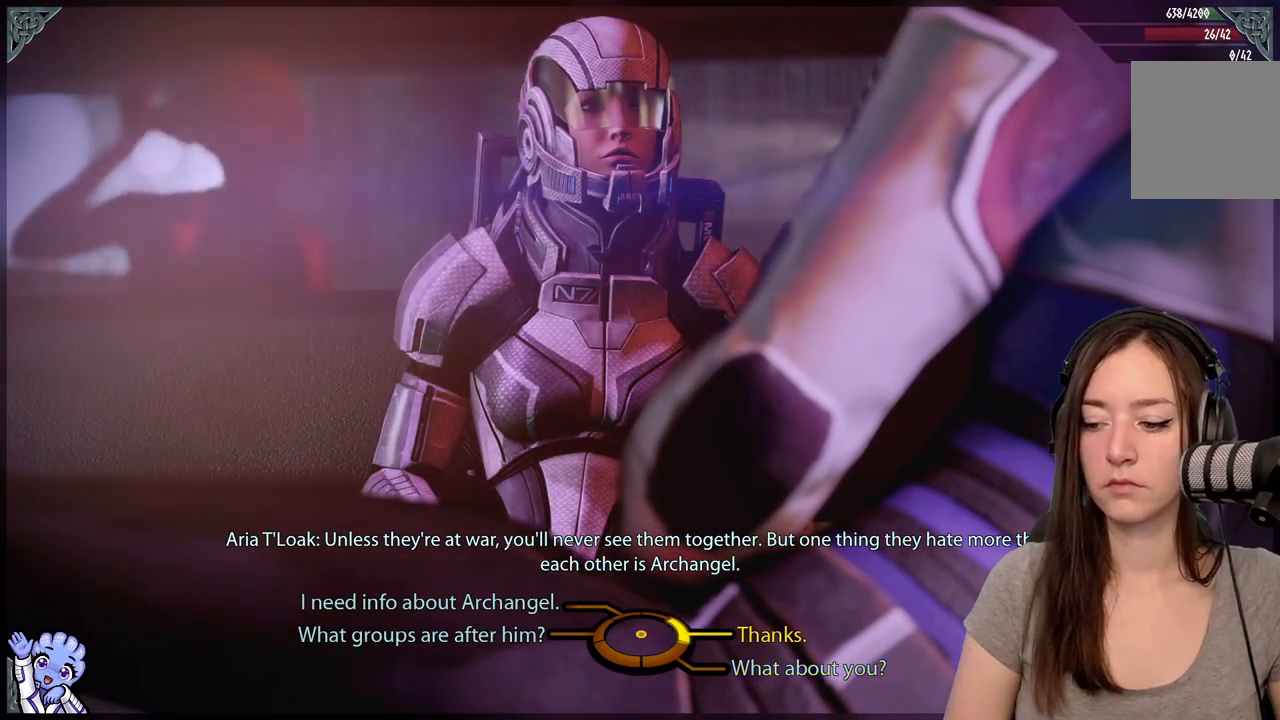
{"buttons": [], "left_stick": "down-right", "right_stick": "center", "events": [[33, "left_stick", "down-right"]]}
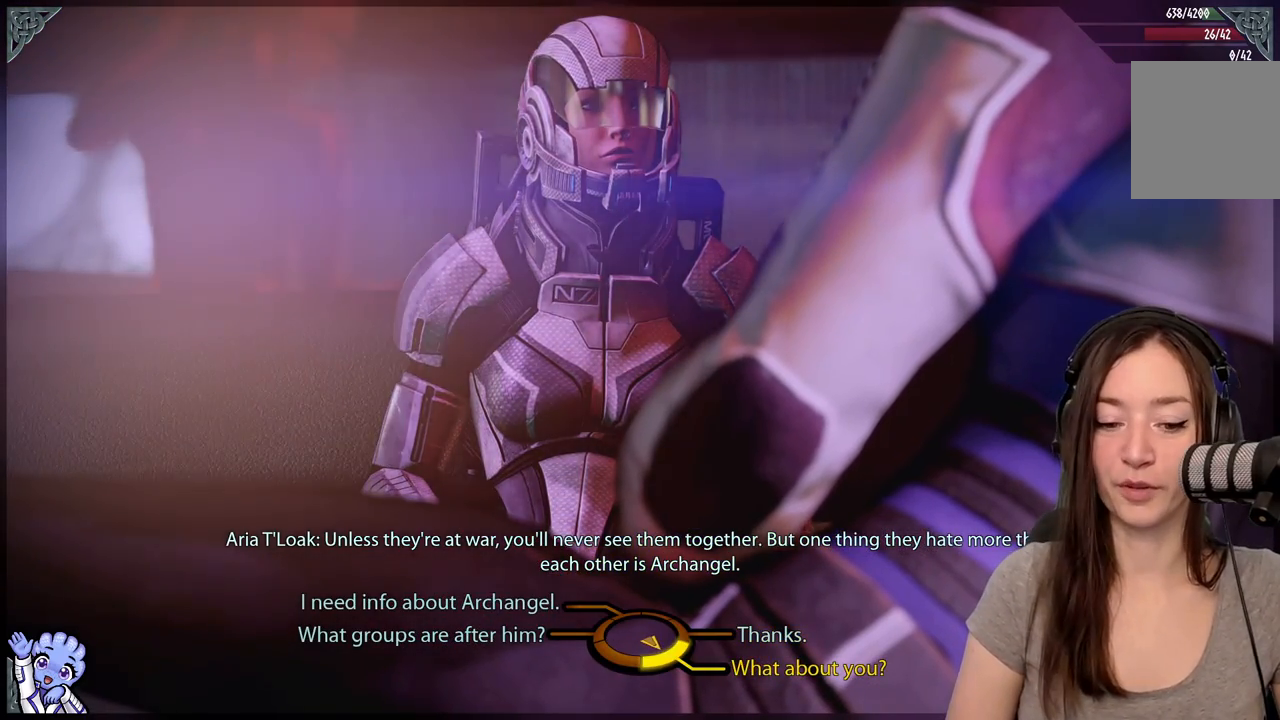
{"buttons": [], "left_stick": "down-right", "right_stick": "center", "events": []}
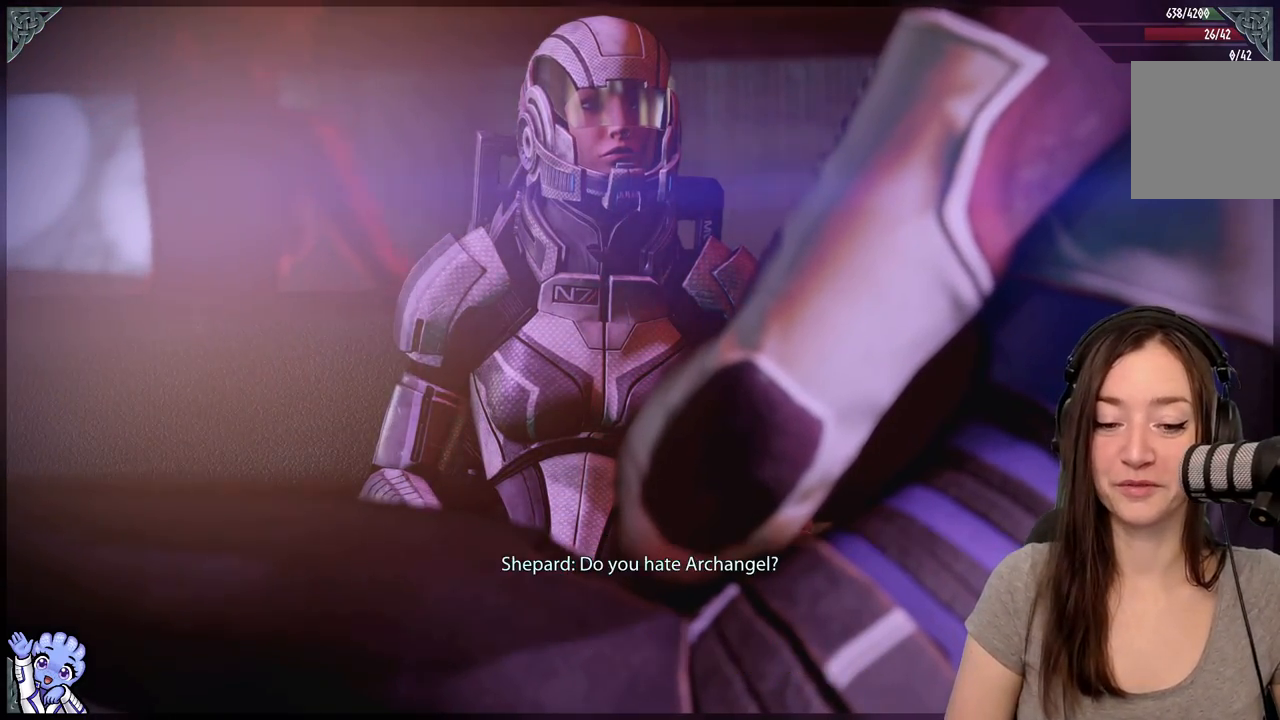
{"buttons": [], "left_stick": "center", "right_stick": "center", "events": [[33, "A", "down"], [133, "A", "up"], [283, "left_stick", "center"]]}